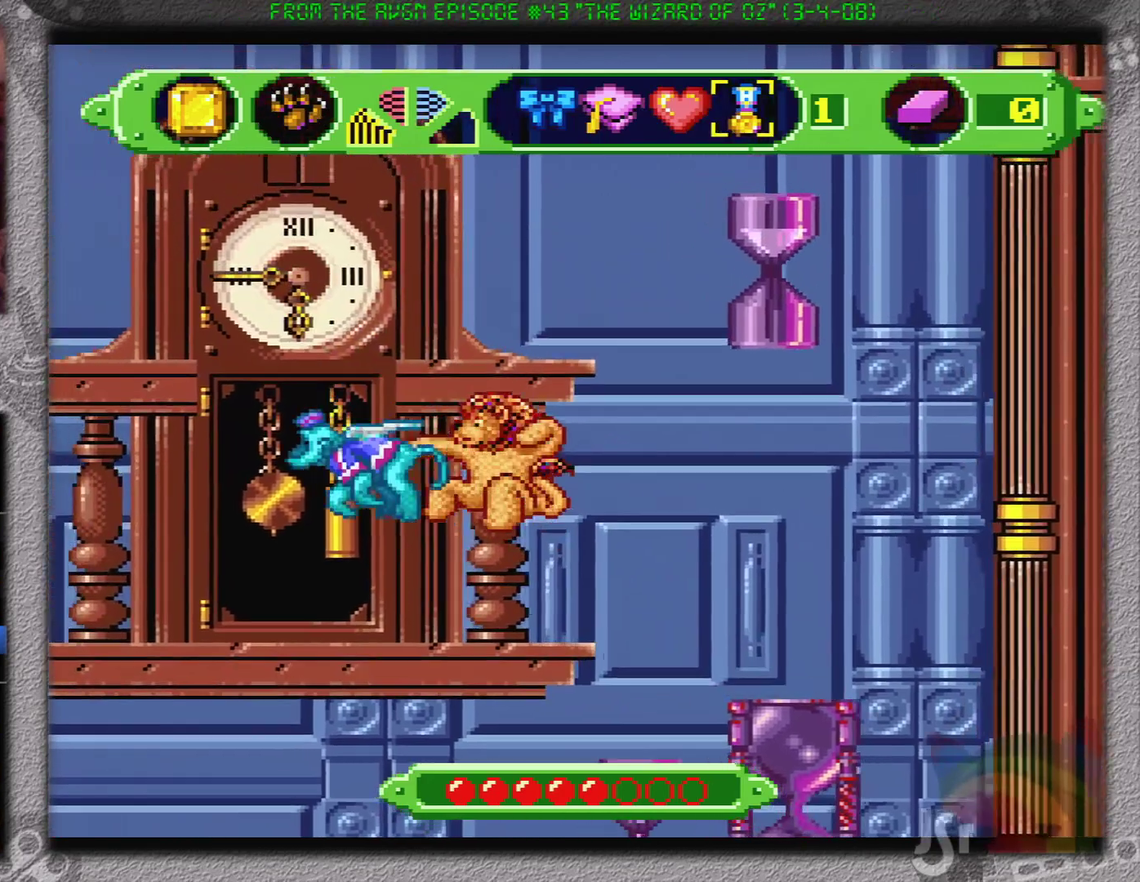
Gameplay with a controller (Nintendo layout); each line is a JSON object with the inputs held at the frame after it. "events" lists button and stick changes between this image and that frame as [ms after this image, input, new state], when the widget could be followed in between. Not read: L3 R3.
{"buttons": ["DPAD_LEFT"], "events": [[500, "DPAD_LEFT", "down"]]}
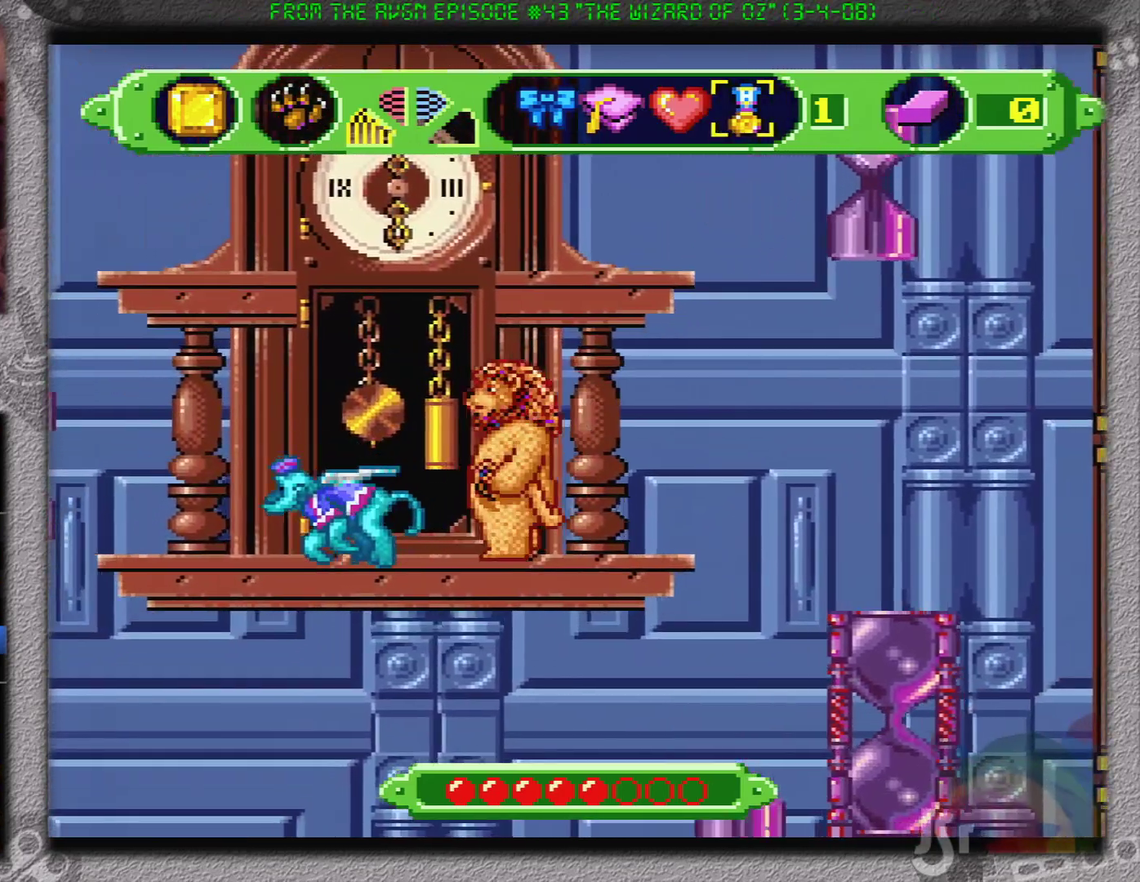
{"buttons": ["DPAD_LEFT"], "events": []}
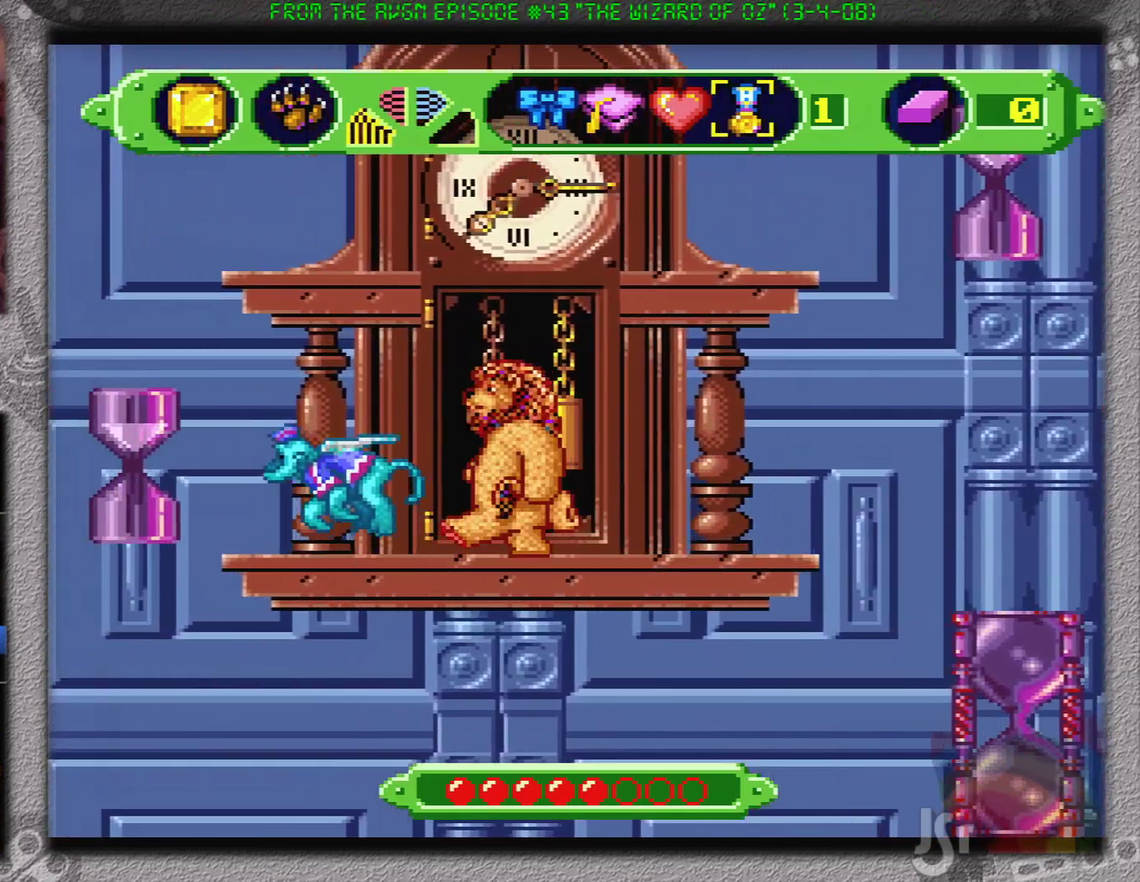
{"buttons": [], "events": [[400, "DPAD_LEFT", "up"]]}
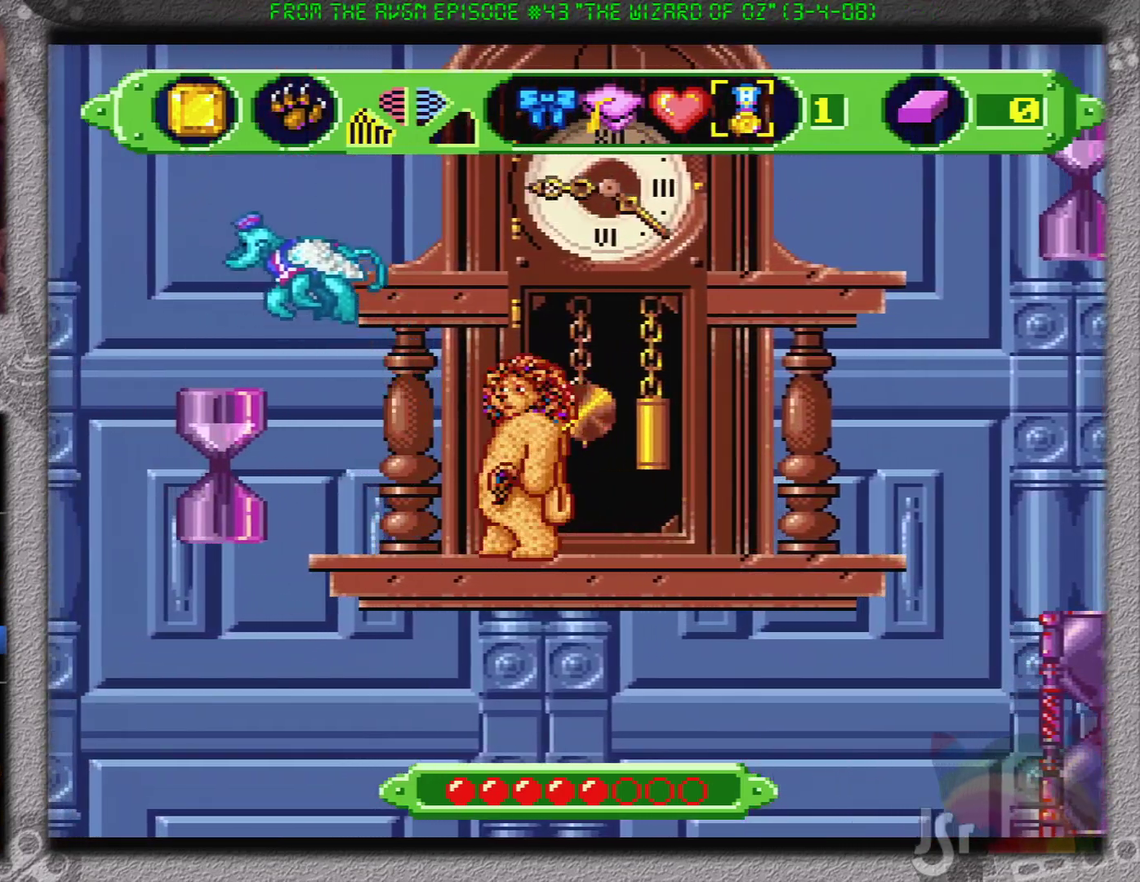
{"buttons": ["DPAD_LEFT"], "events": [[150, "DPAD_LEFT", "down"]]}
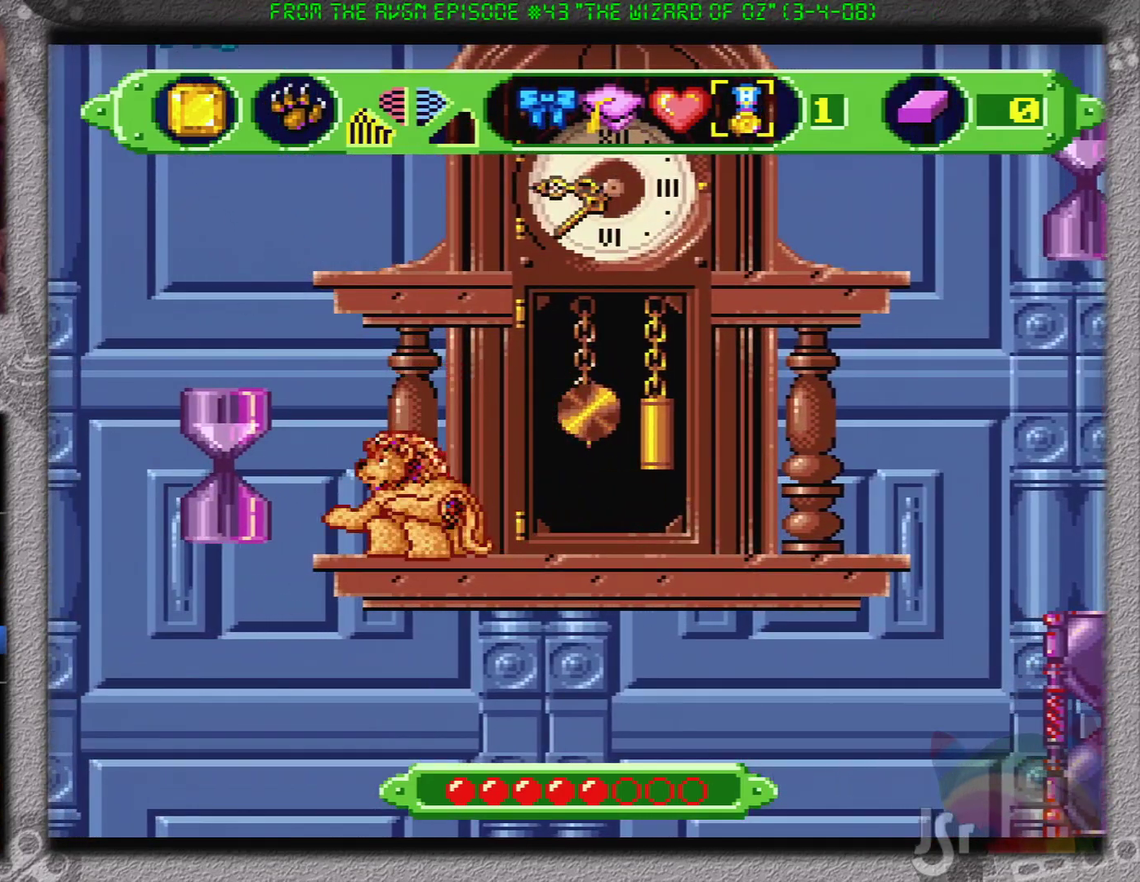
{"buttons": [], "events": [[16, "B", "down"], [333, "B", "up"], [333, "DPAD_LEFT", "up"]]}
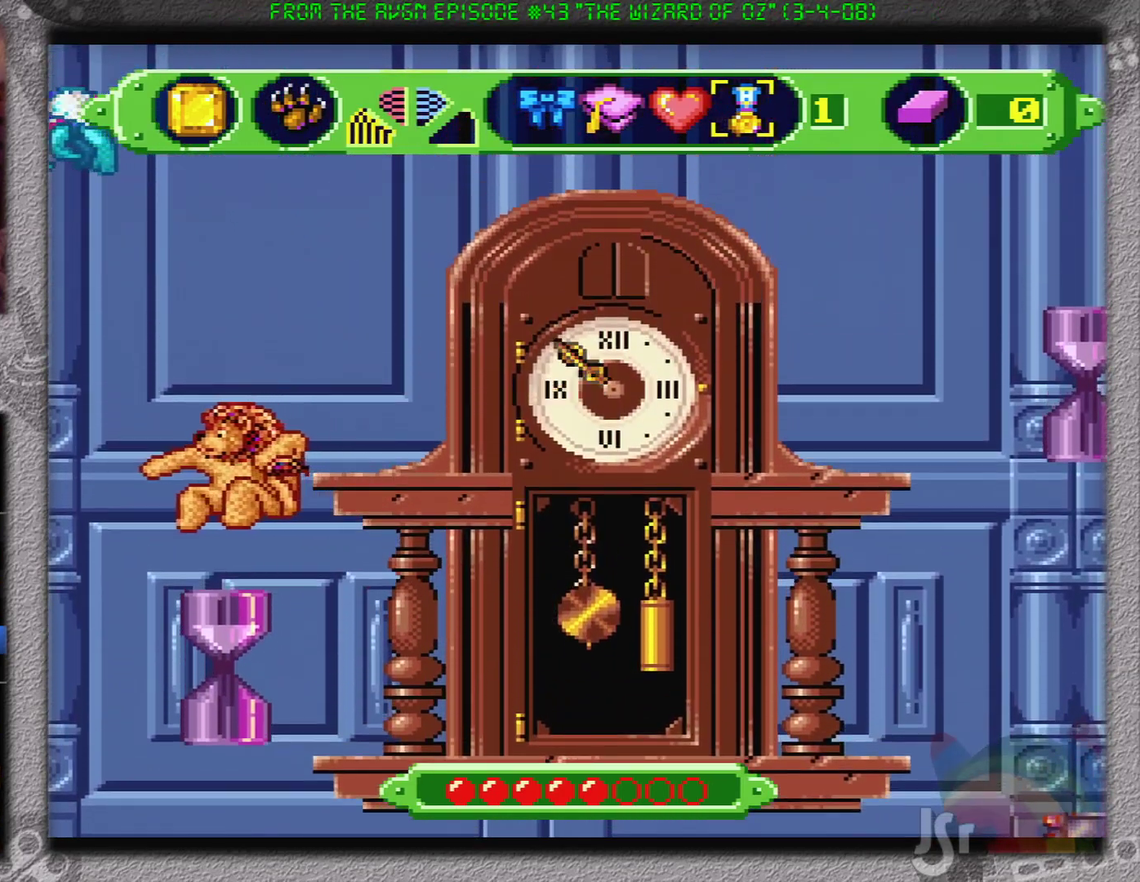
{"buttons": [], "events": [[134, "DPAD_RIGHT", "down"], [200, "DPAD_RIGHT", "up"], [267, "B", "down"], [267, "DPAD_RIGHT", "down"], [450, "B", "up"], [484, "DPAD_RIGHT", "up"]]}
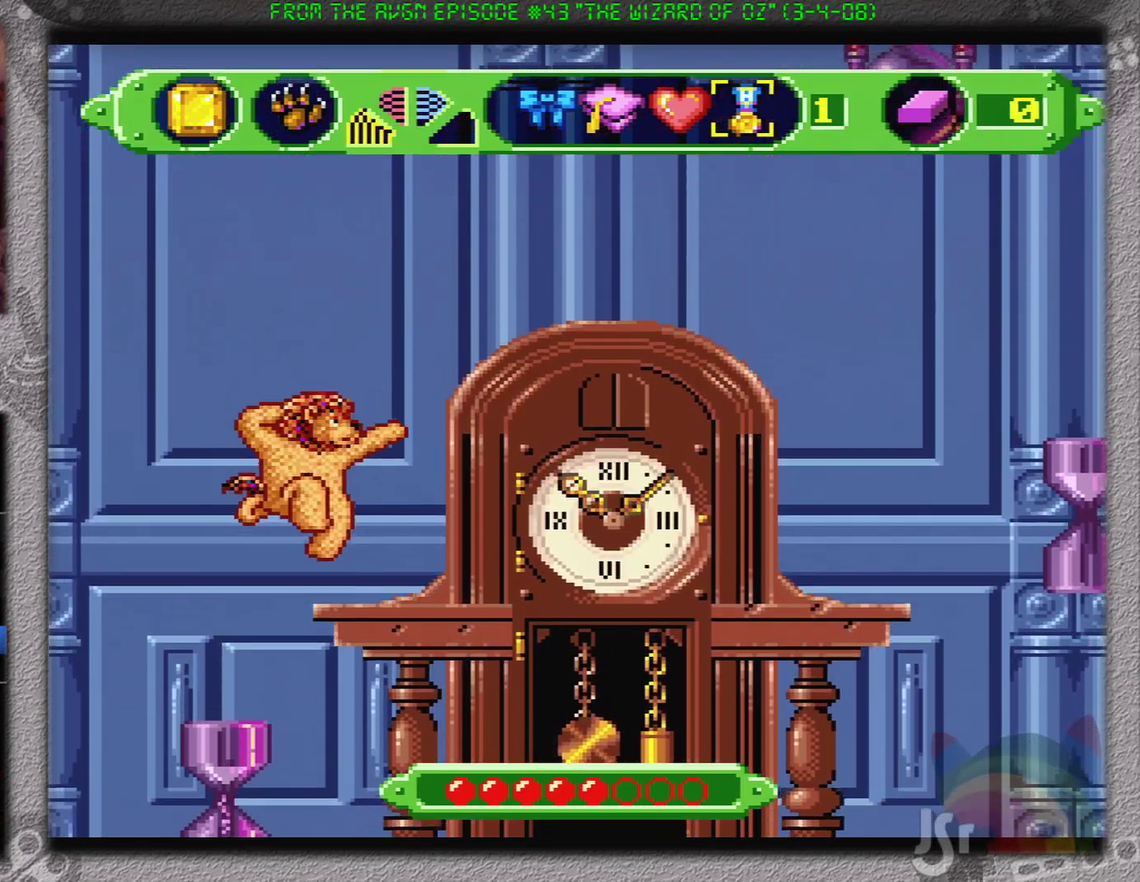
{"buttons": ["SELECT"], "events": [[500, "SELECT", "down"]]}
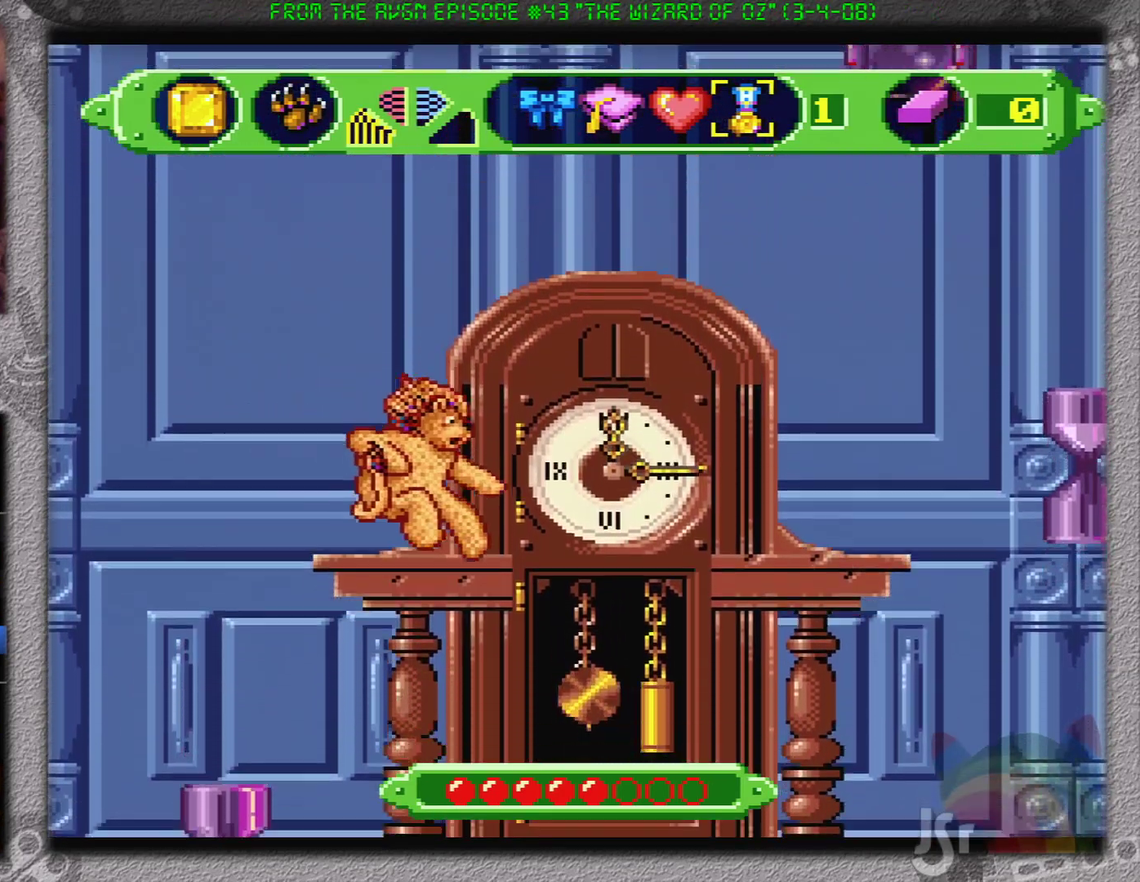
{"buttons": ["B", "DPAD_RIGHT"], "events": [[467, "DPAD_RIGHT", "down"], [467, "SELECT", "up"], [501, "B", "down"]]}
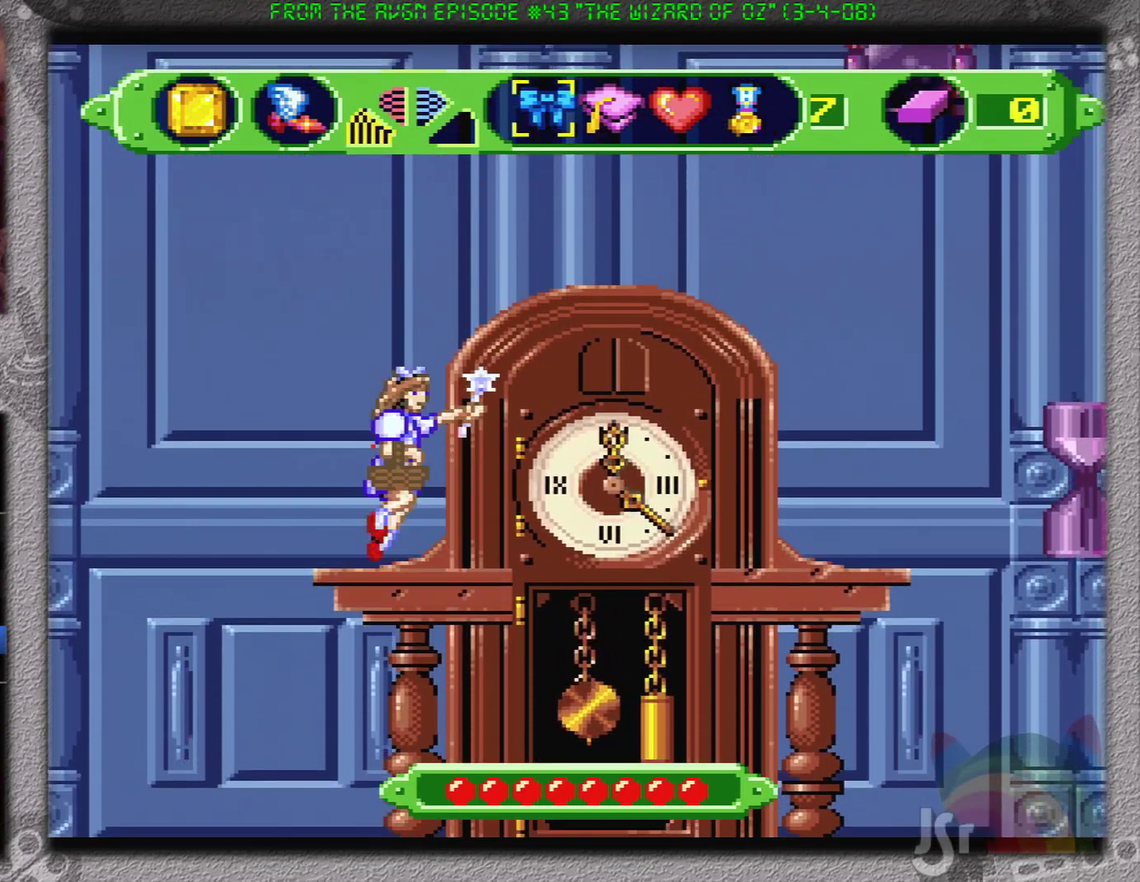
{"buttons": ["B", "DPAD_RIGHT"], "events": []}
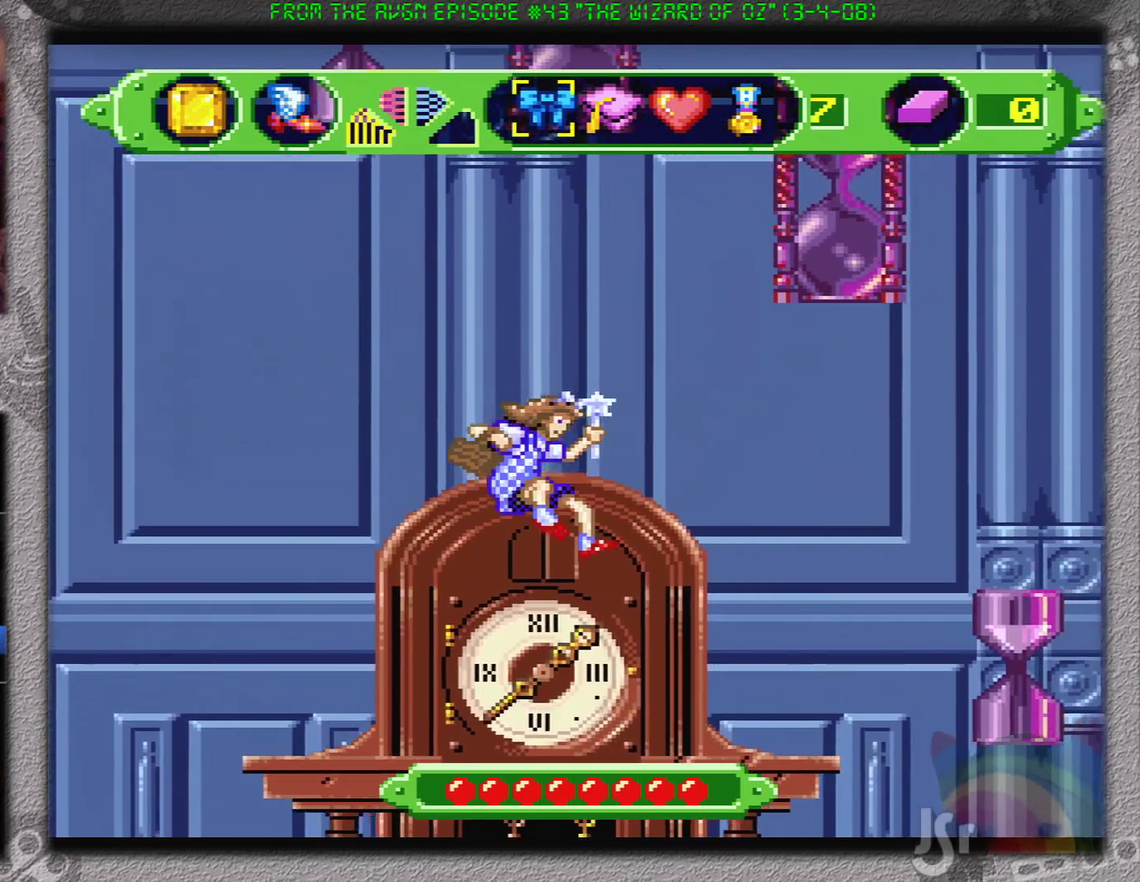
{"buttons": ["DPAD_RIGHT"], "events": [[250, "B", "up"]]}
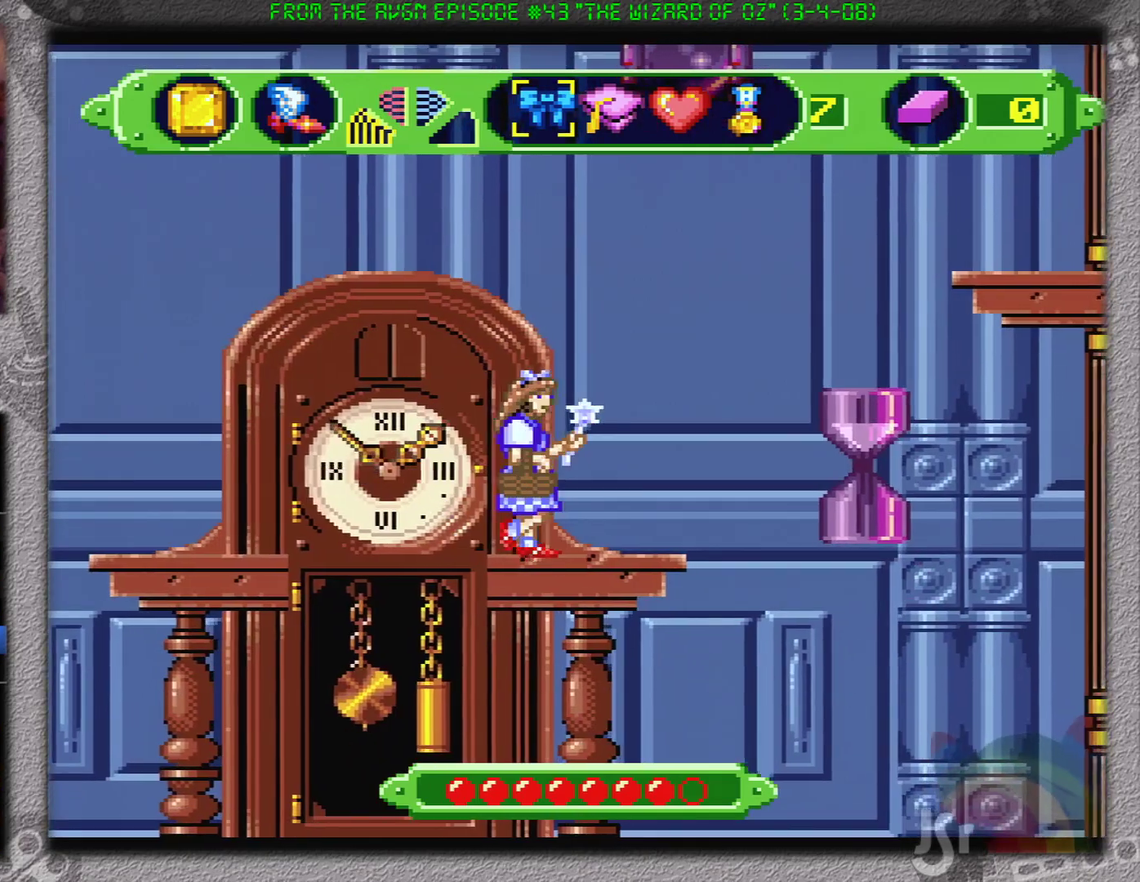
{"buttons": ["DPAD_RIGHT"], "events": []}
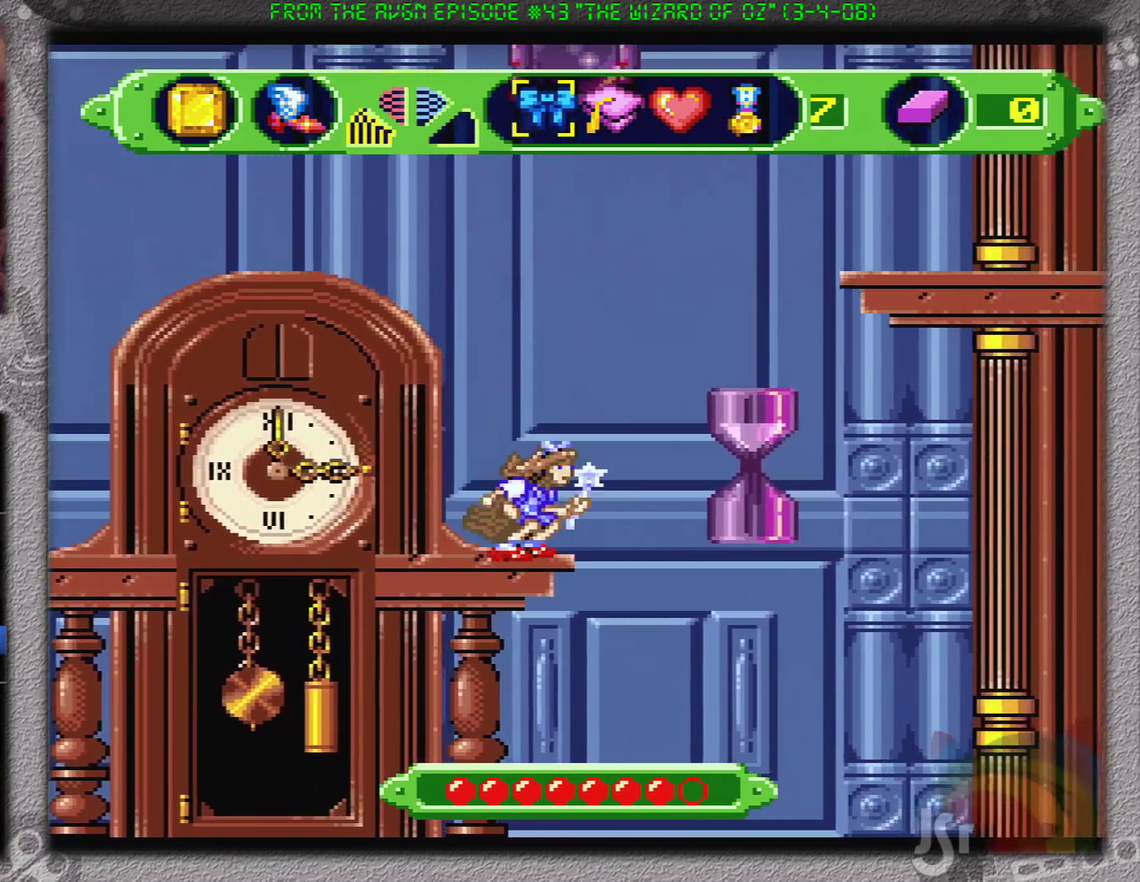
{"buttons": [], "events": [[17, "B", "down"], [334, "B", "up"], [334, "DPAD_RIGHT", "up"]]}
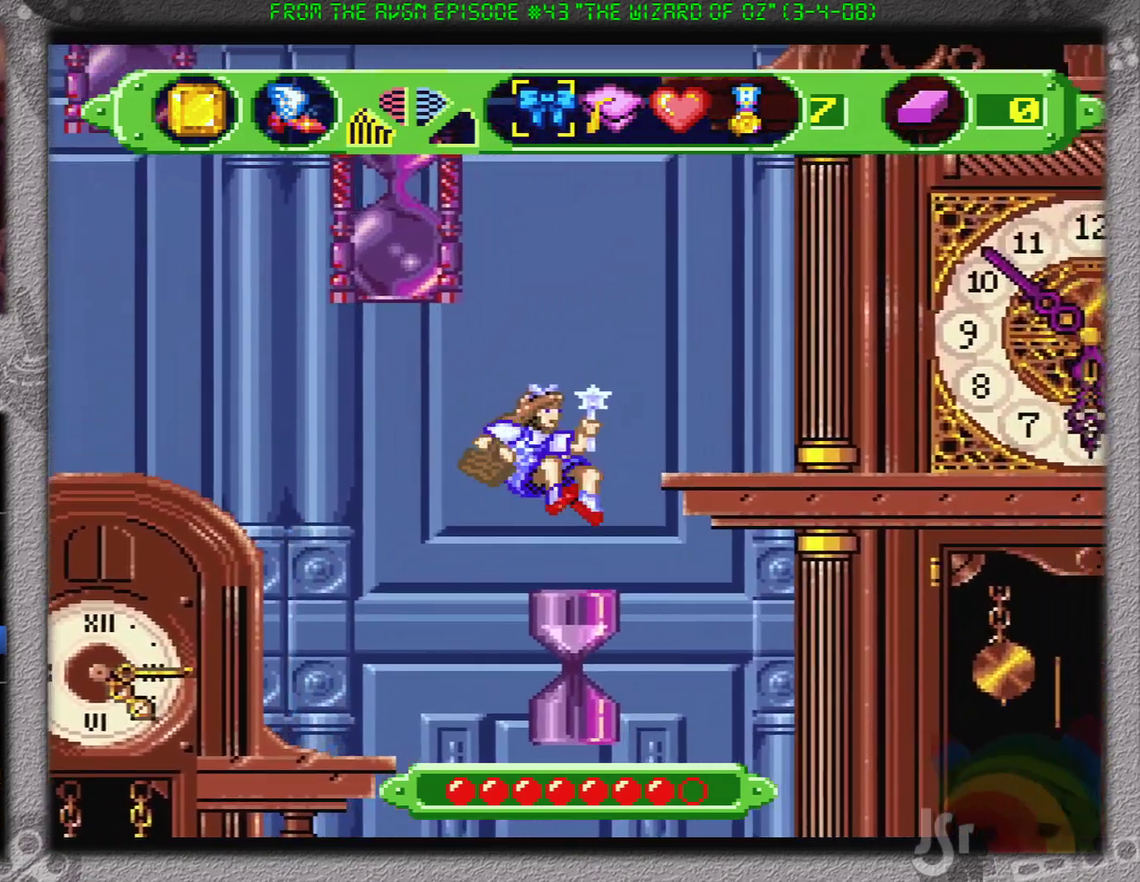
{"buttons": [], "events": [[283, "B", "down"], [283, "DPAD_RIGHT", "down"], [467, "DPAD_RIGHT", "up"], [500, "B", "up"]]}
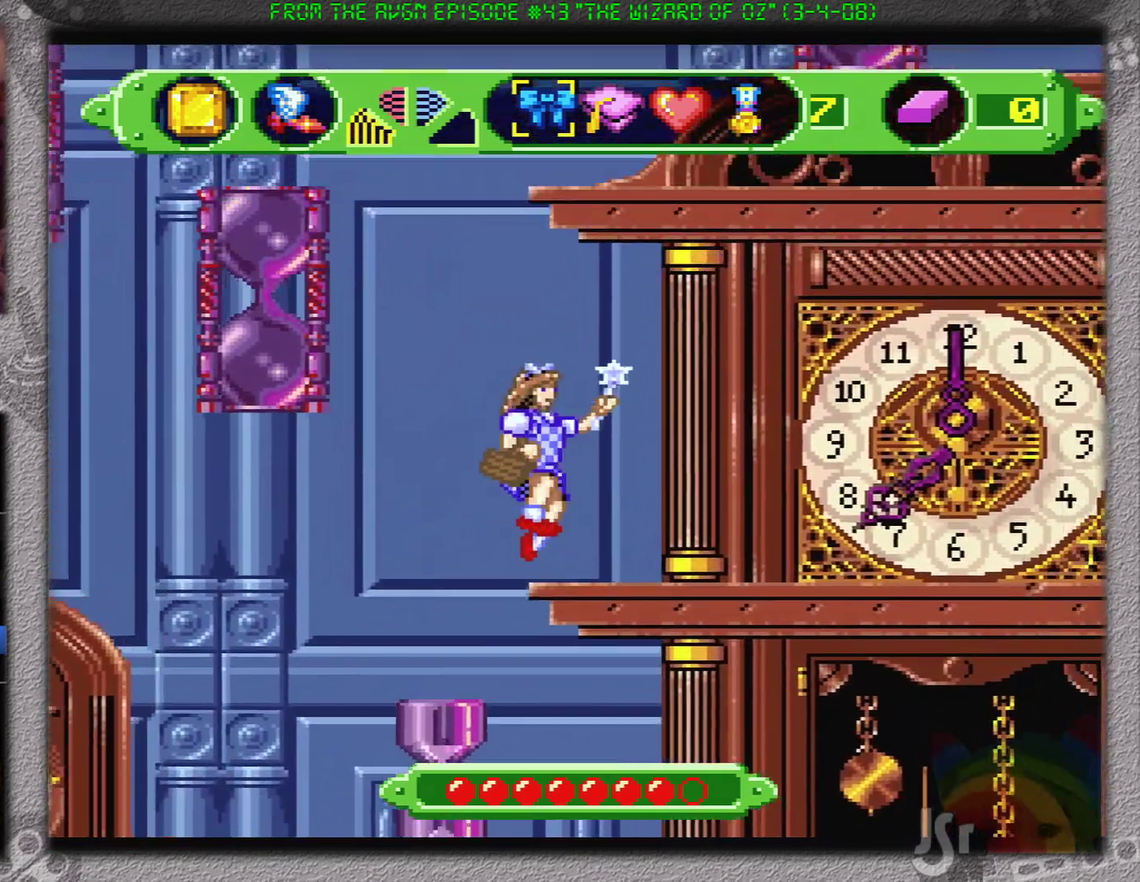
{"buttons": [], "events": []}
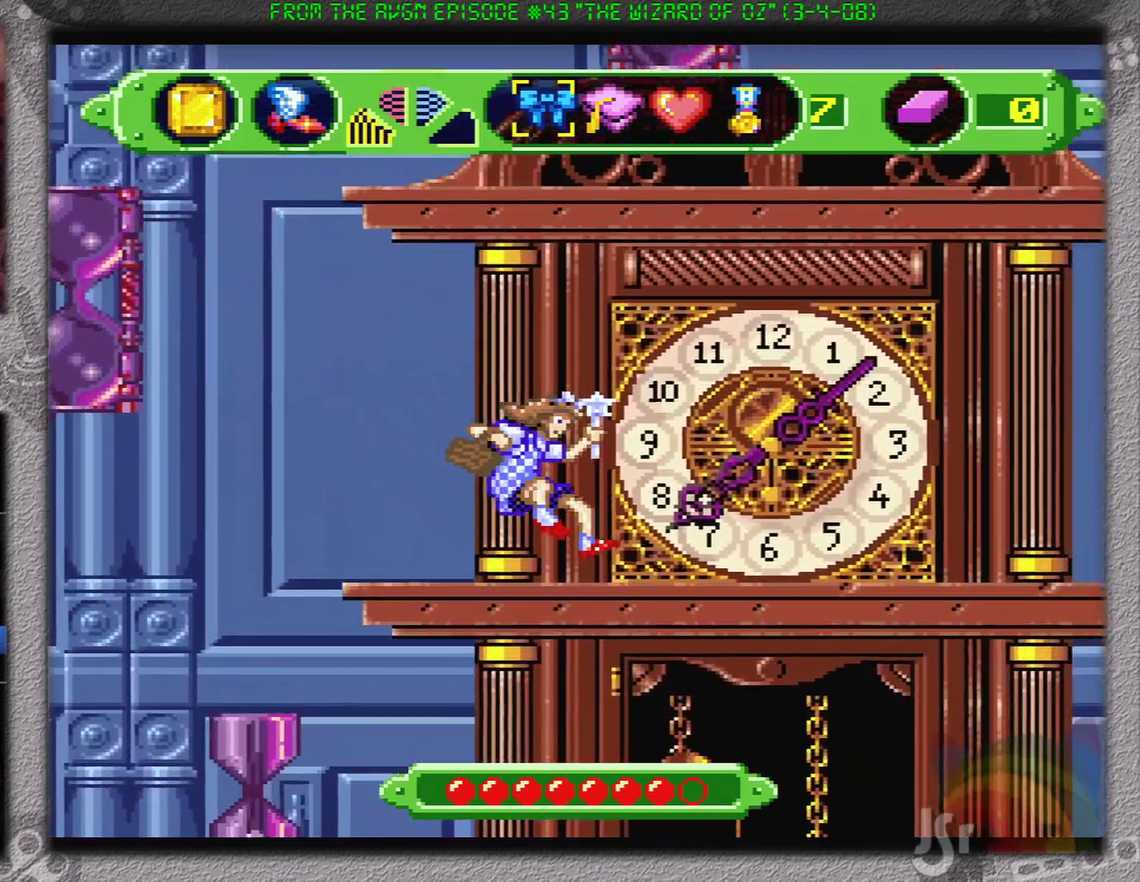
{"buttons": ["B", "DPAD_RIGHT"], "events": [[50, "DPAD_RIGHT", "down"], [166, "B", "down"]]}
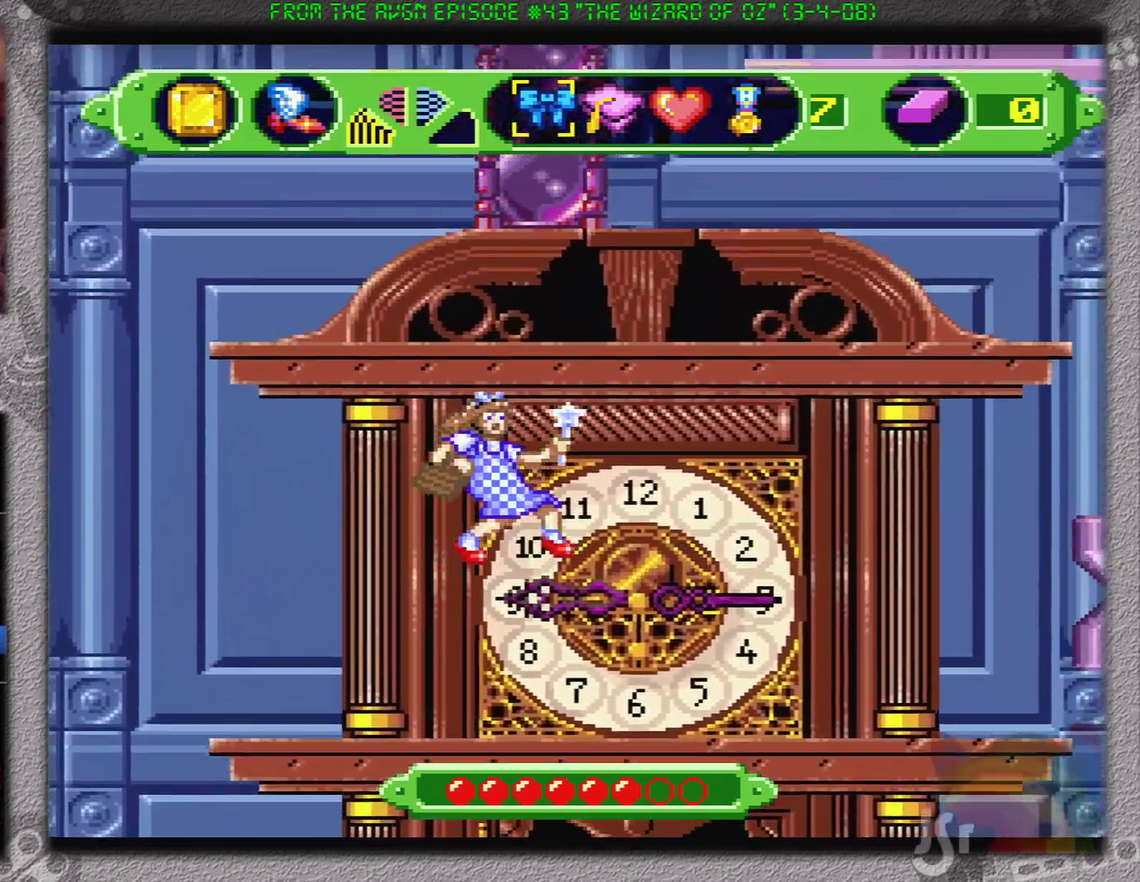
{"buttons": ["DPAD_RIGHT"], "events": [[184, "B", "up"]]}
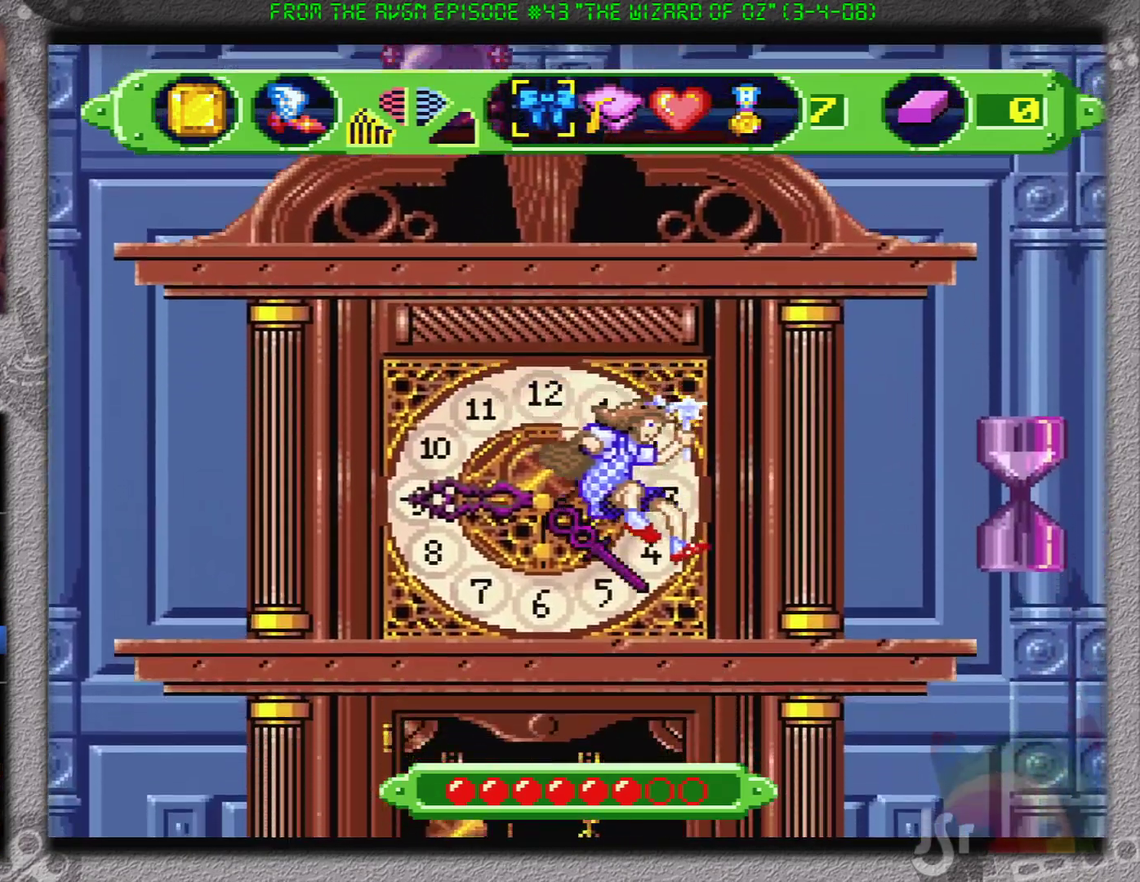
{"buttons": ["DPAD_RIGHT"], "events": []}
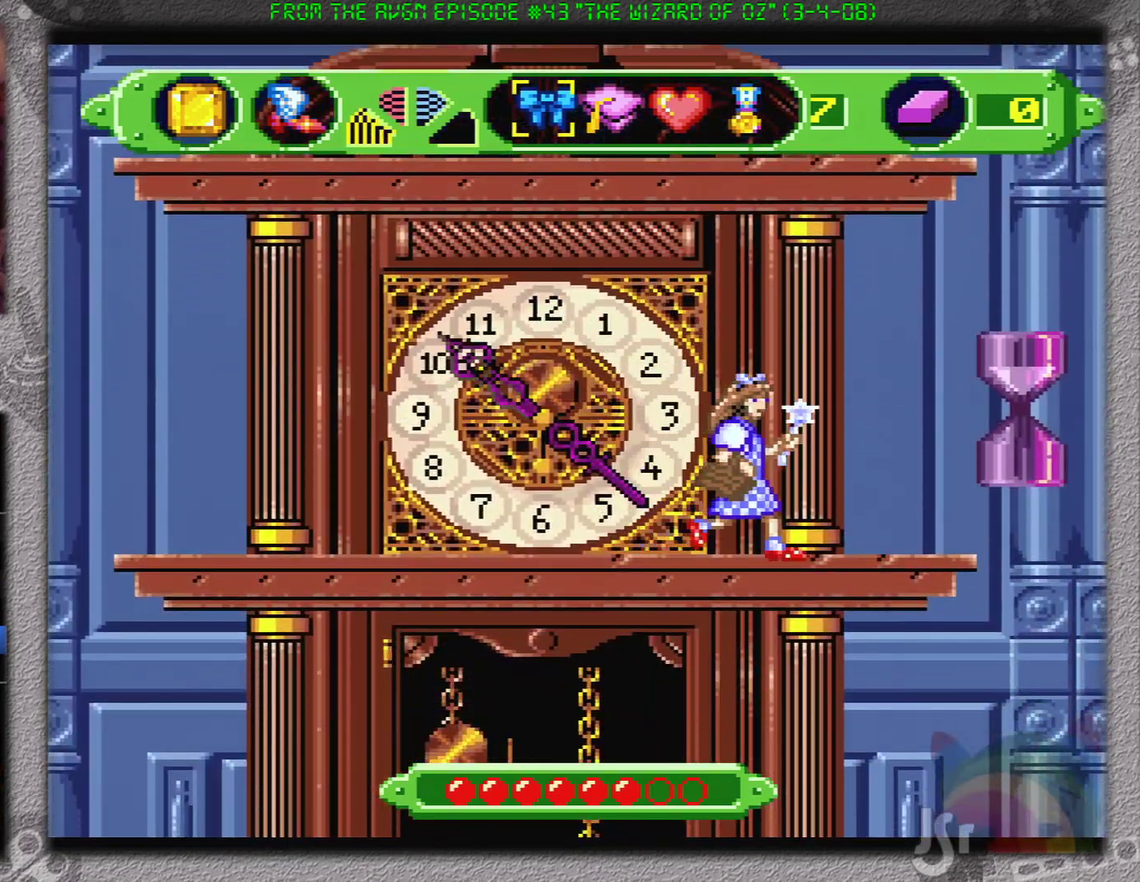
{"buttons": ["B", "DPAD_RIGHT"], "events": [[367, "B", "down"]]}
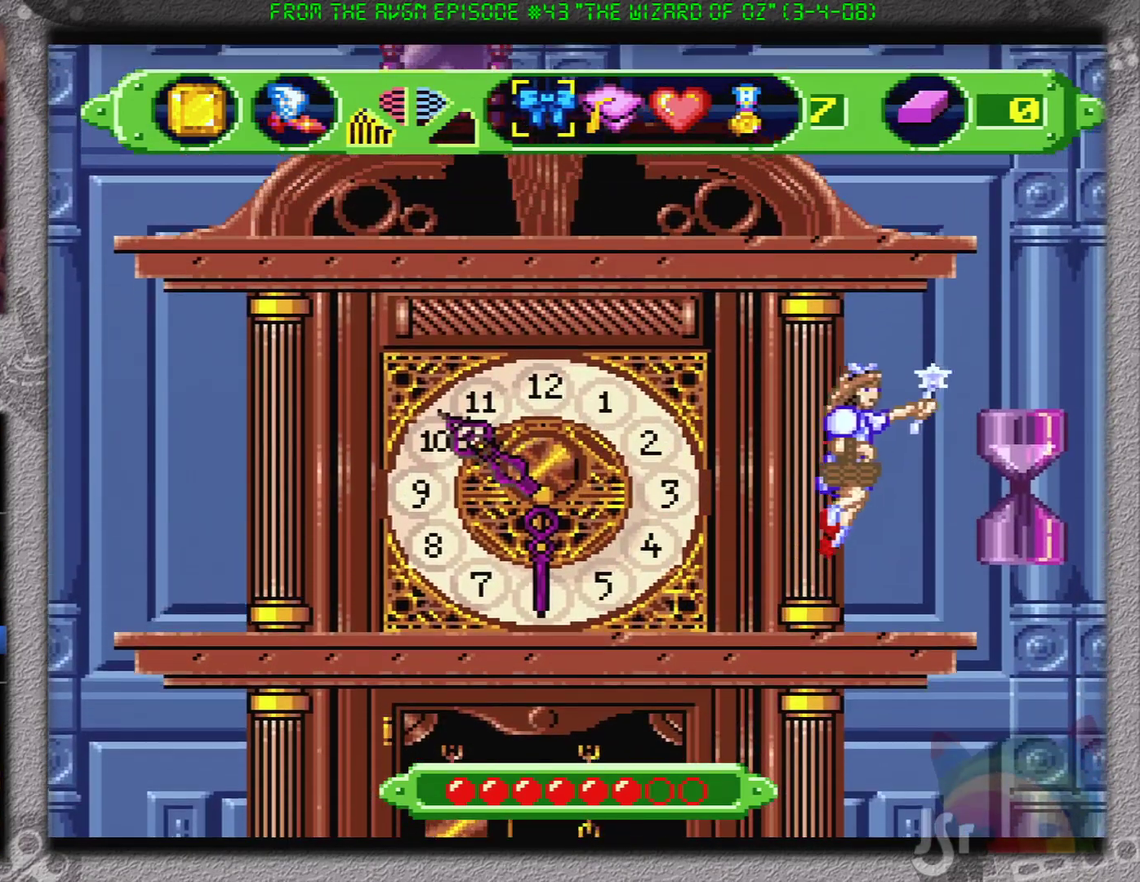
{"buttons": [], "events": [[233, "DPAD_RIGHT", "up"], [283, "B", "up"]]}
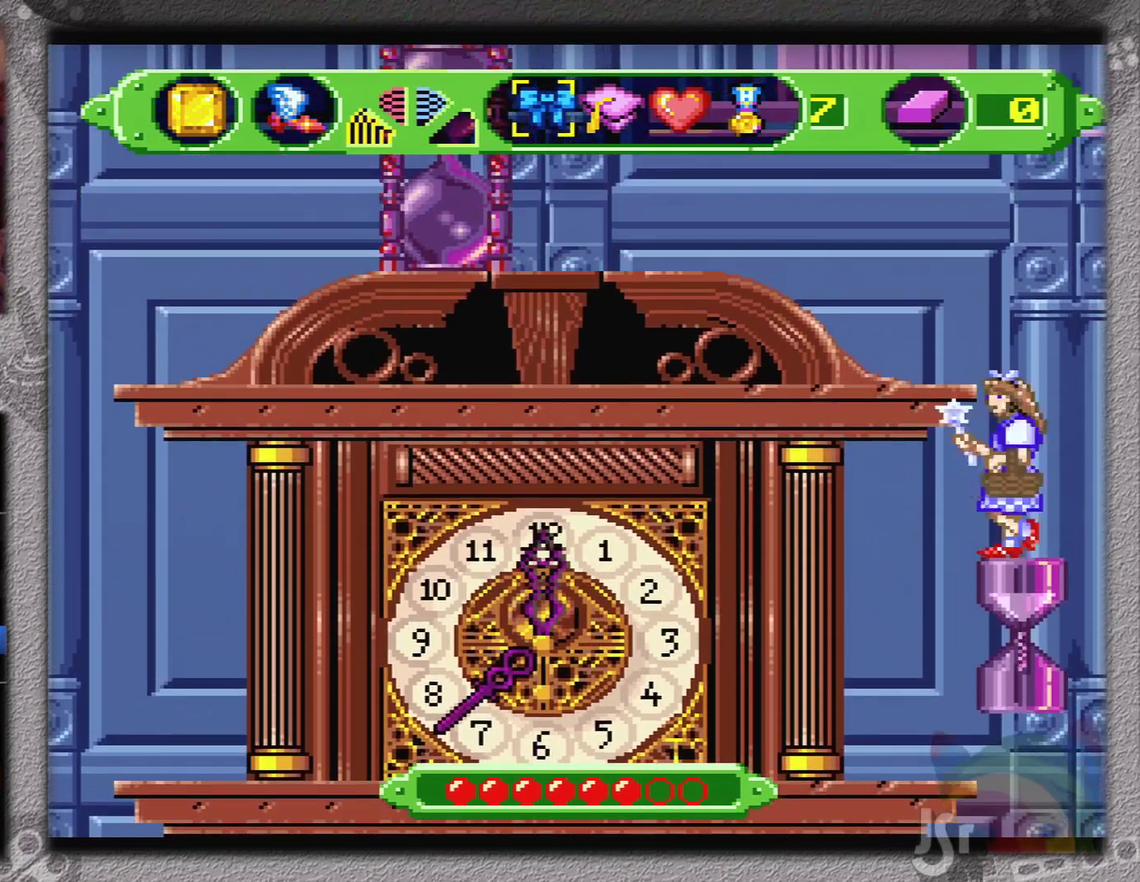
{"buttons": ["DPAD_LEFT"], "events": [[17, "DPAD_LEFT", "down"], [34, "B", "down"], [417, "B", "up"]]}
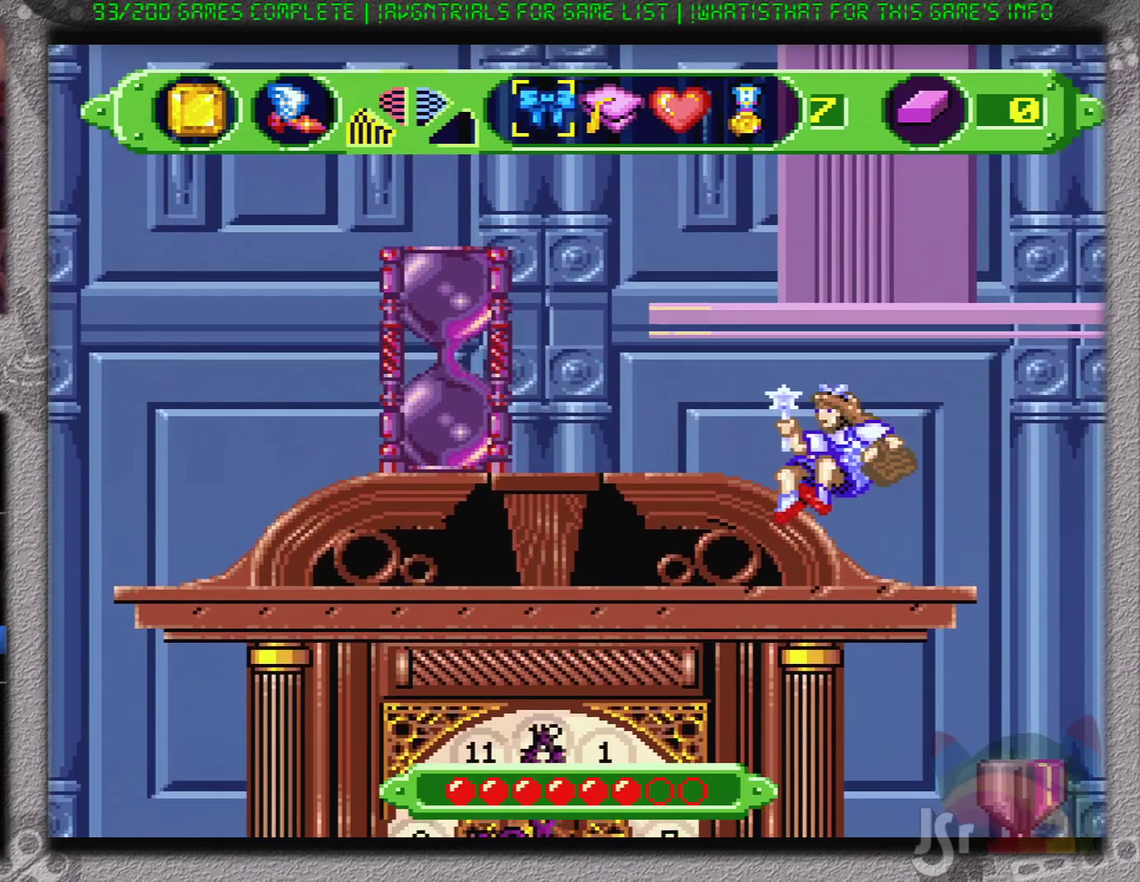
{"buttons": ["DPAD_LEFT"], "events": [[334, "B", "down"], [450, "B", "up"]]}
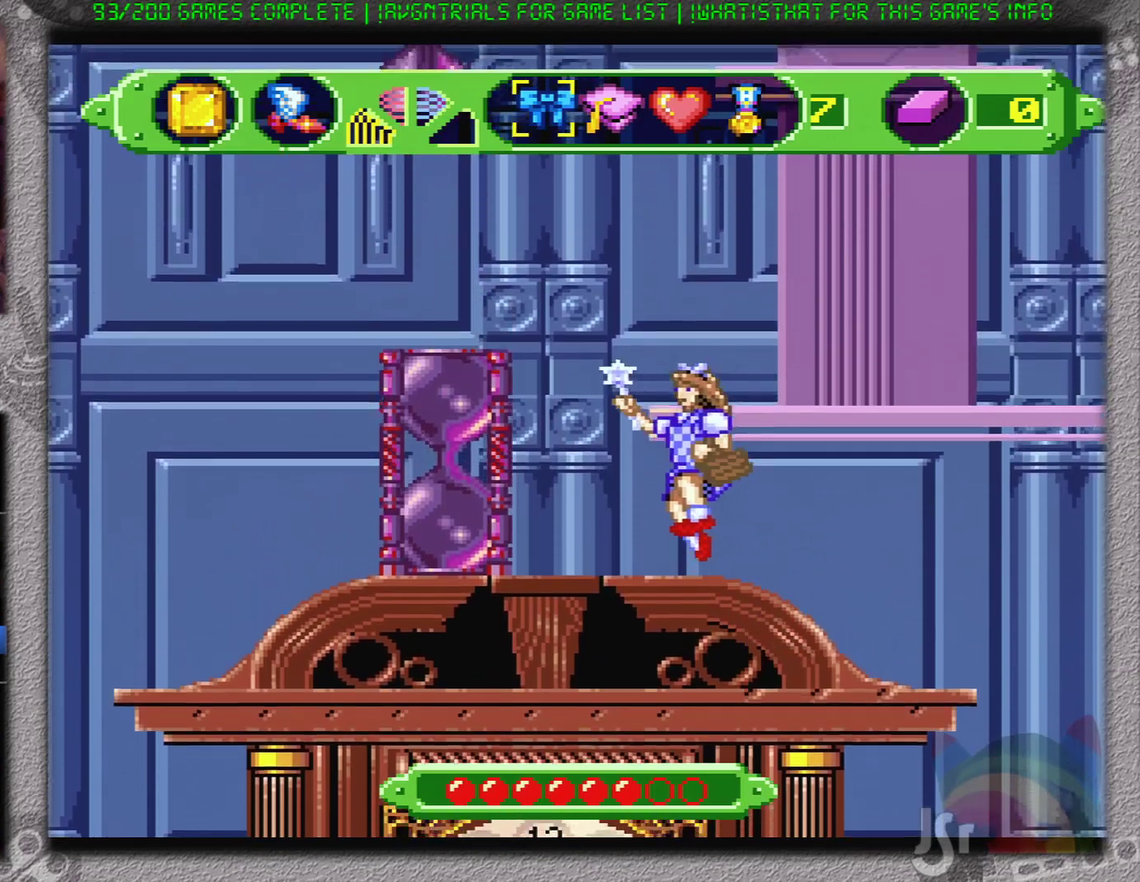
{"buttons": [], "events": [[134, "DPAD_LEFT", "up"]]}
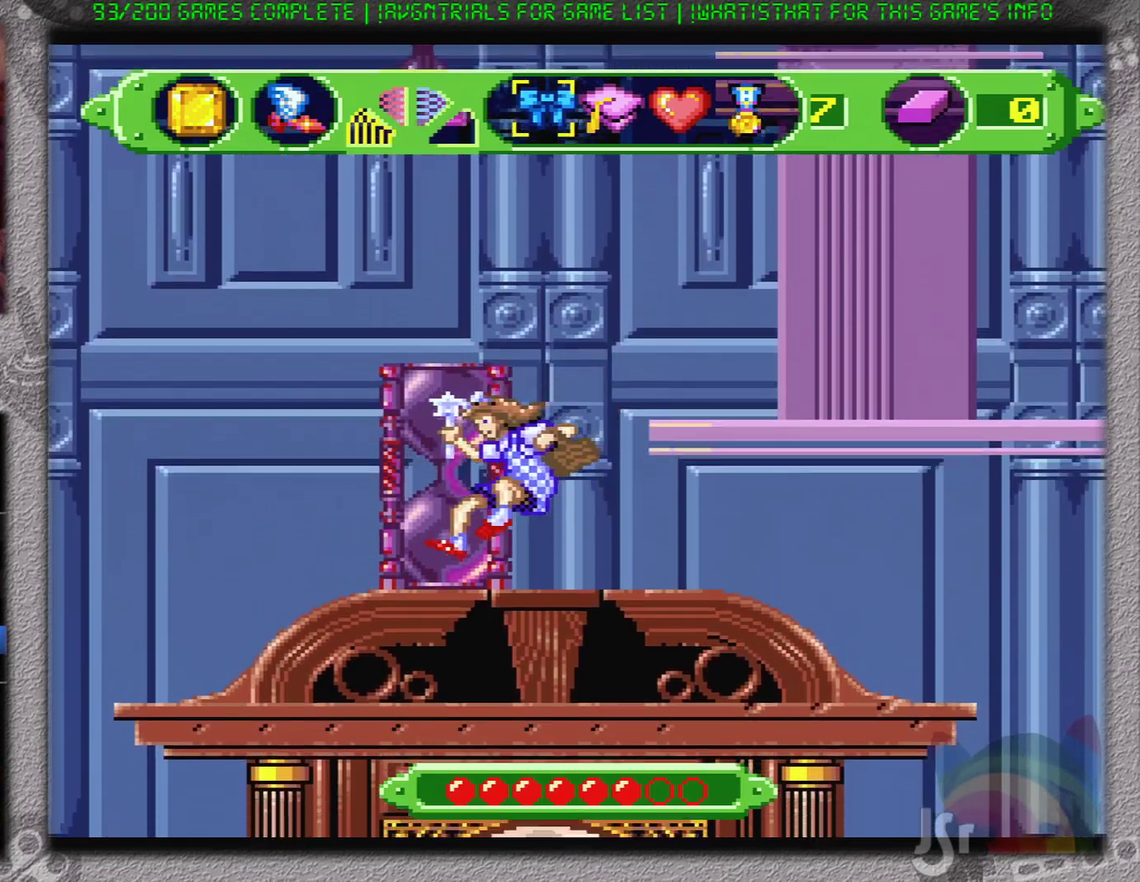
{"buttons": ["B"], "events": [[200, "B", "down"]]}
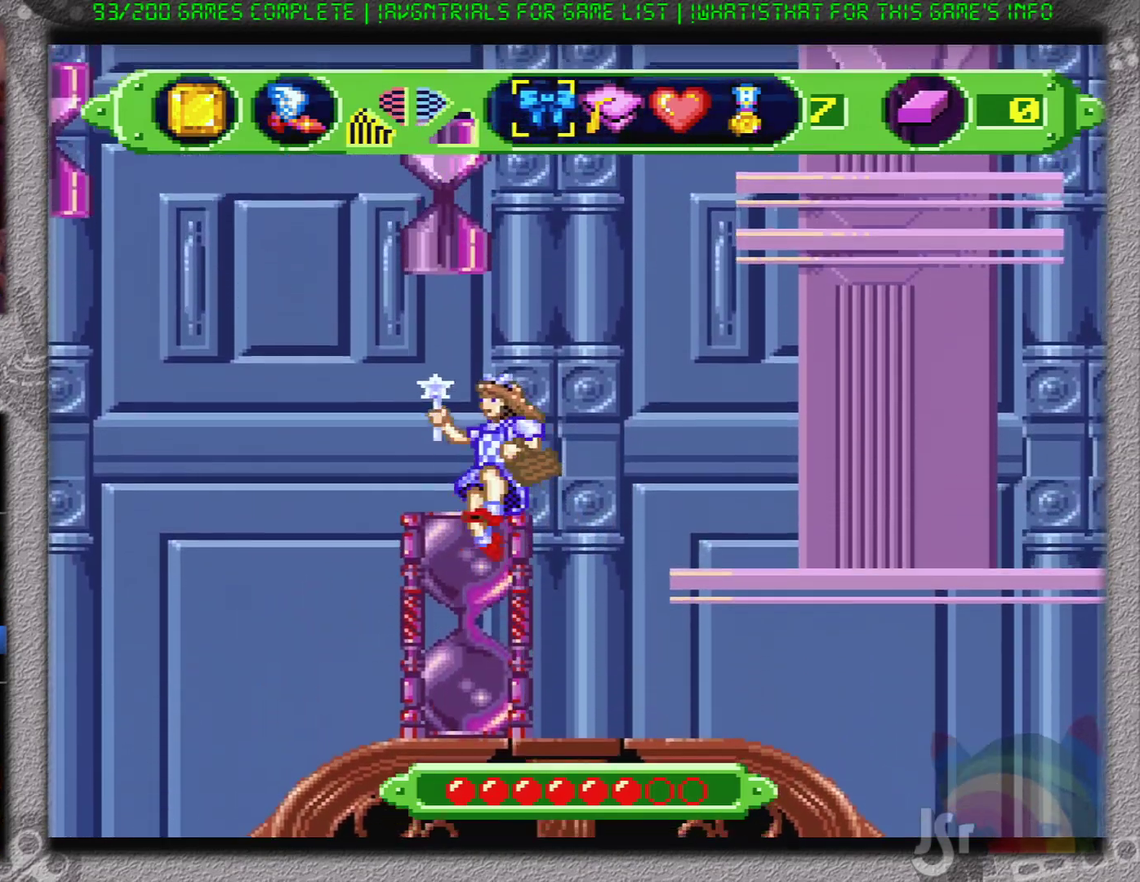
{"buttons": ["A", "DPAD_LEFT"], "events": [[167, "DPAD_LEFT", "down"], [201, "B", "up"], [451, "A", "down"]]}
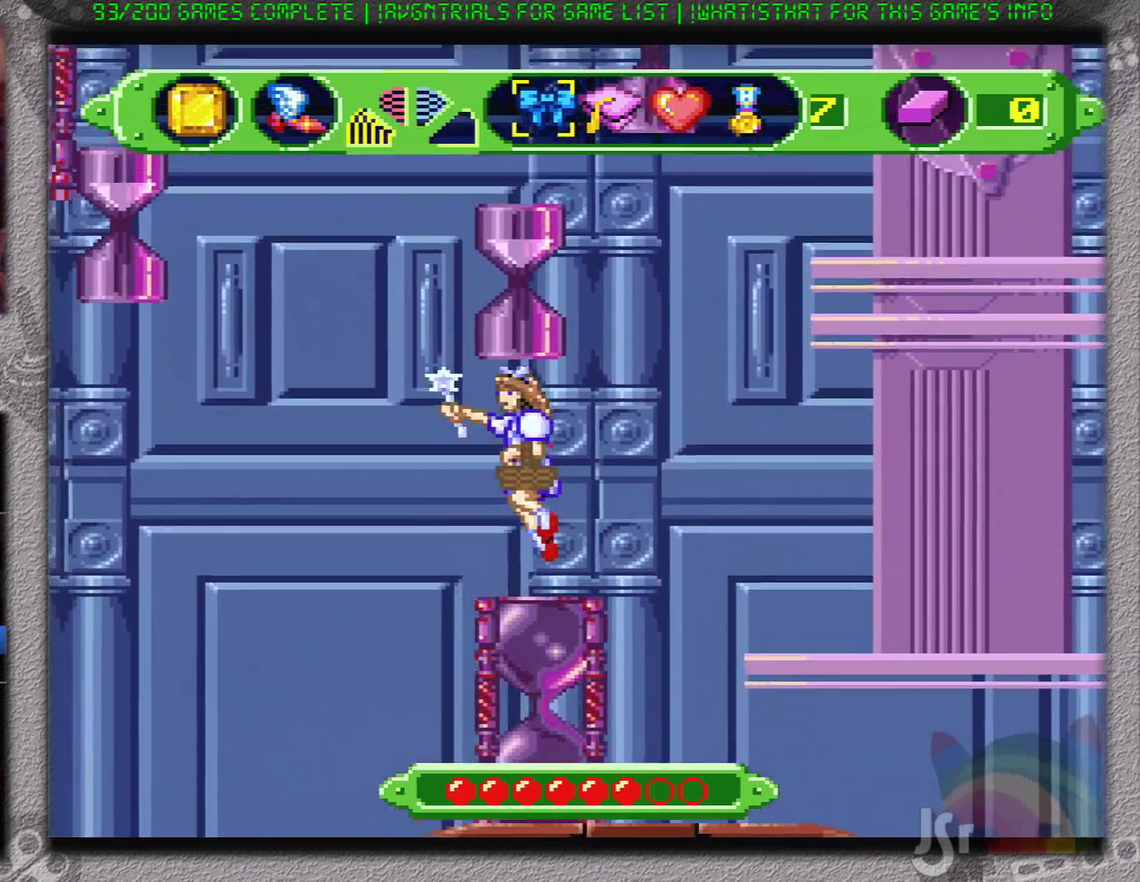
{"buttons": ["A", "DPAD_LEFT"], "events": []}
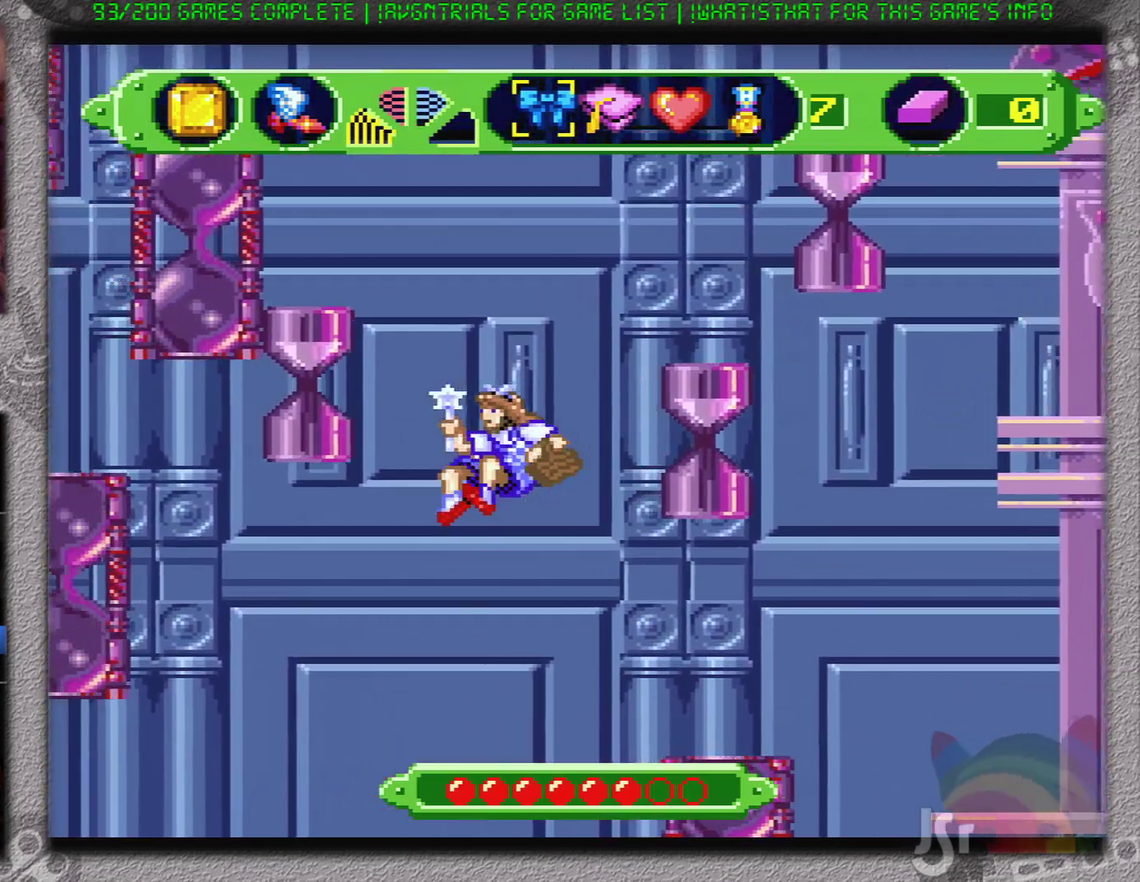
{"buttons": ["A", "DPAD_LEFT"], "events": []}
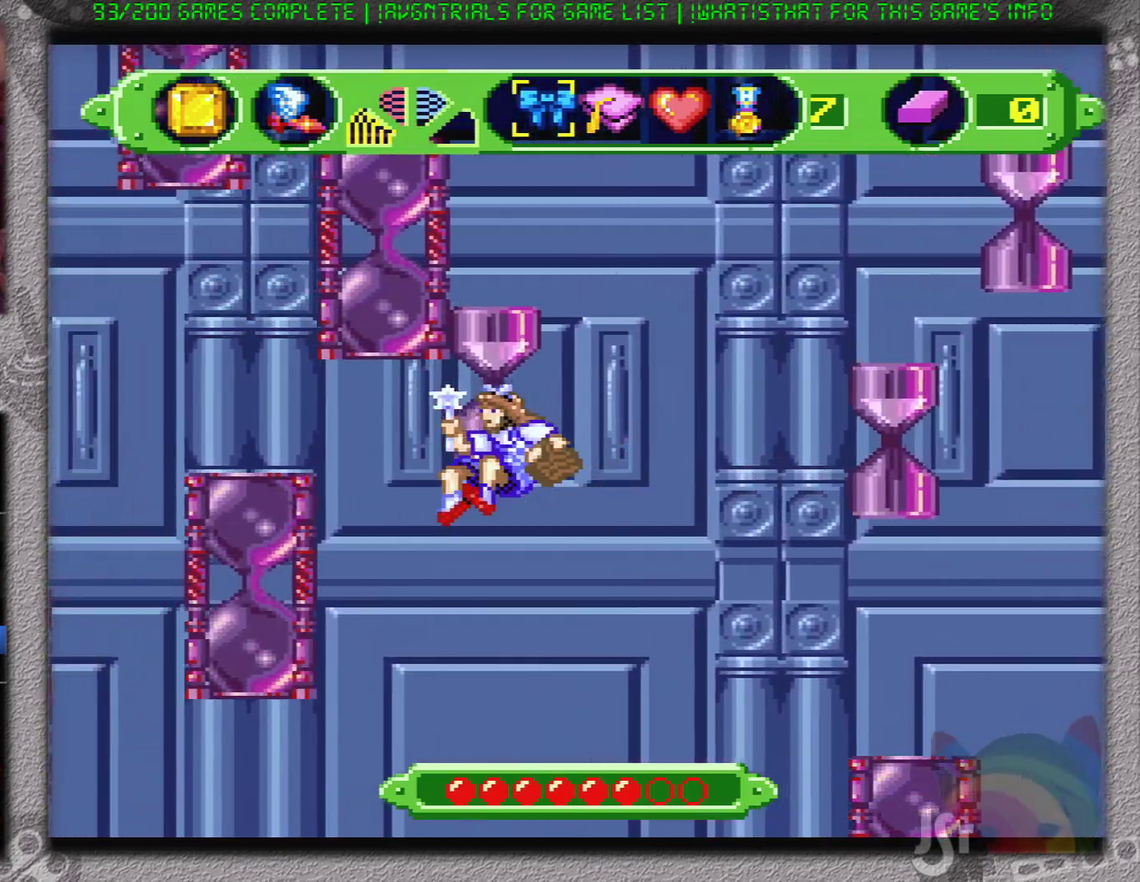
{"buttons": ["A"], "events": [[233, "DPAD_LEFT", "up"]]}
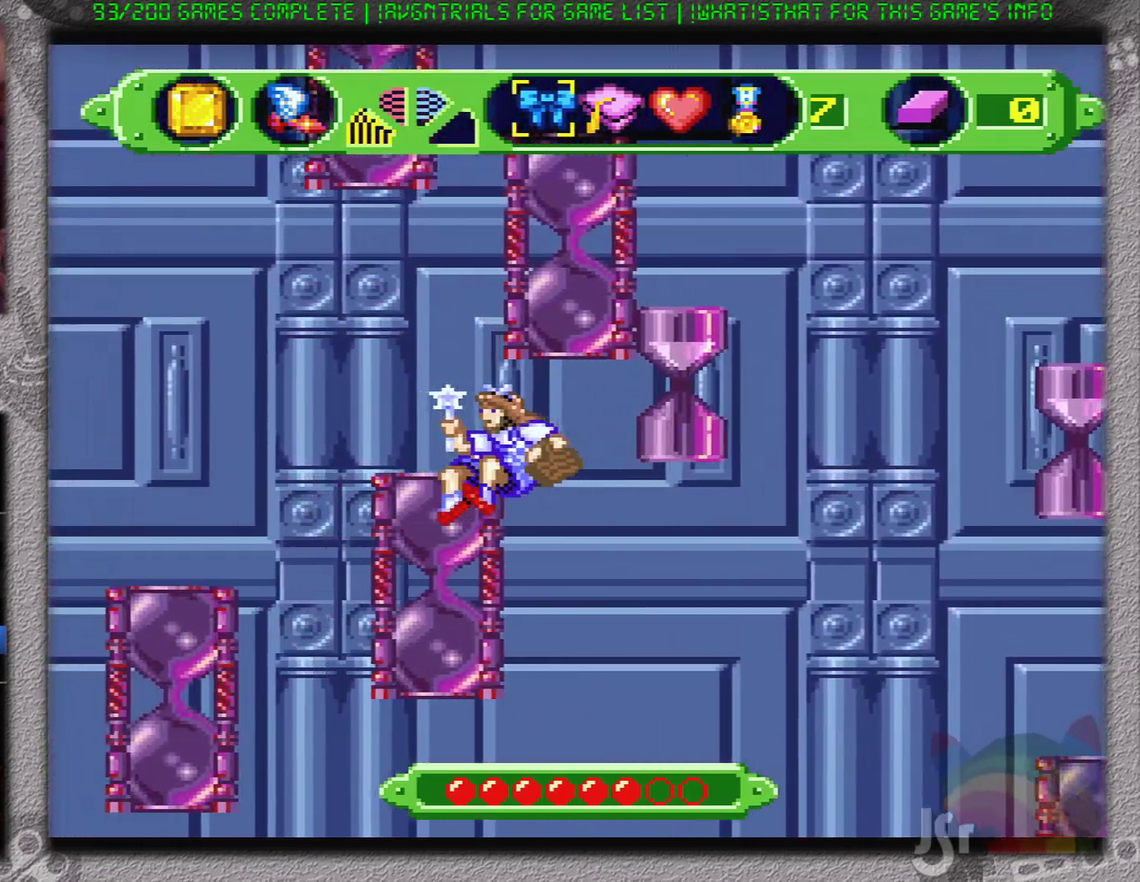
{"buttons": ["A"], "events": []}
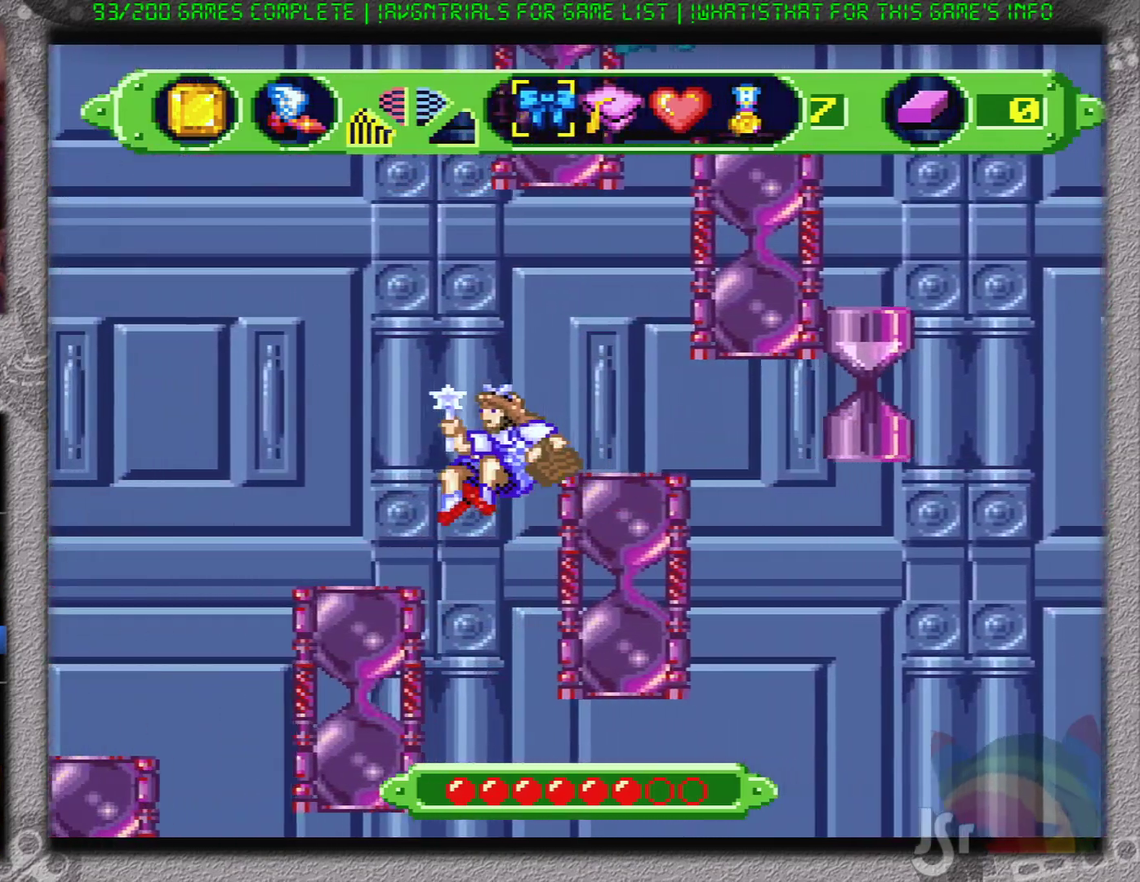
{"buttons": [], "events": [[317, "A", "up"]]}